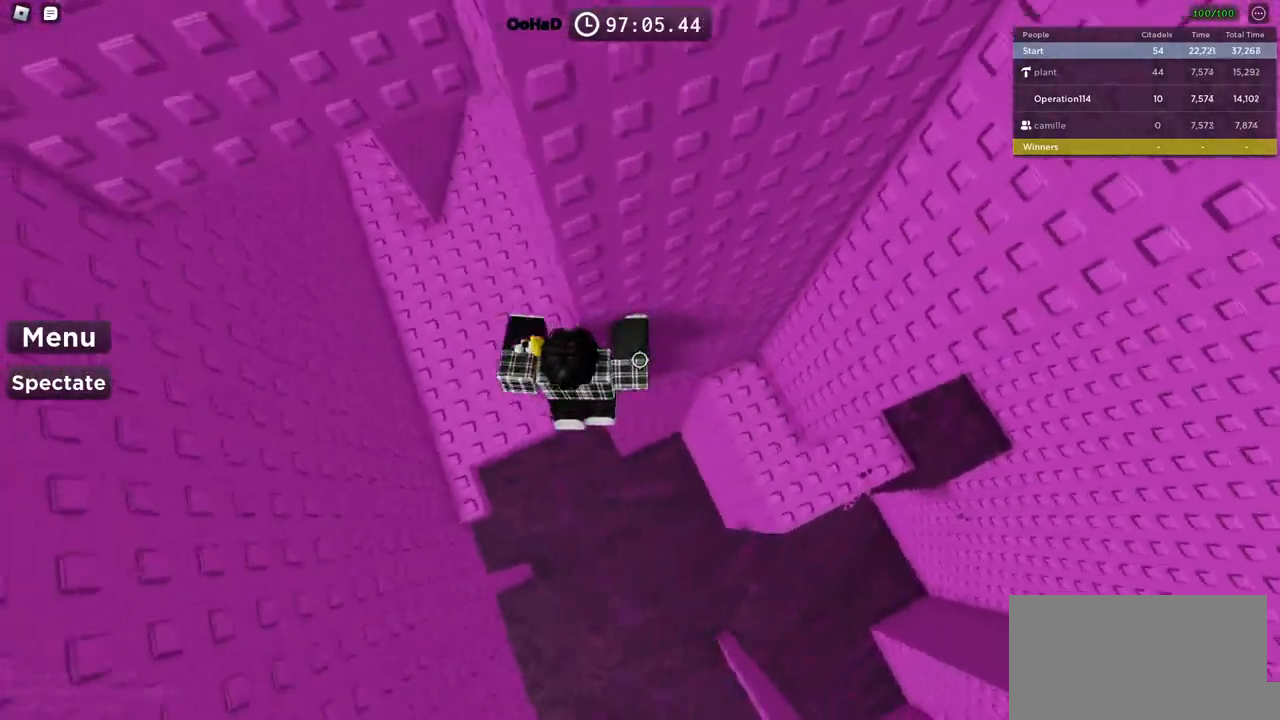
Gameplay with keyboard; each line is a JSON object with the keys held at the frame after it. "events" lists presses ("down") and releases ("up") of "a", "ctrl", "d", "e", "f", "q", "r", "s", "shift", "space", "tab" and "w" between this image and that frame as [ms after this image, input, new state], when the widget could be followed in between. No other keys are recorded. Mouse input is not recorded.
{"keys": ["w"], "events": [[117, "w", "down"], [317, "a", "up"]]}
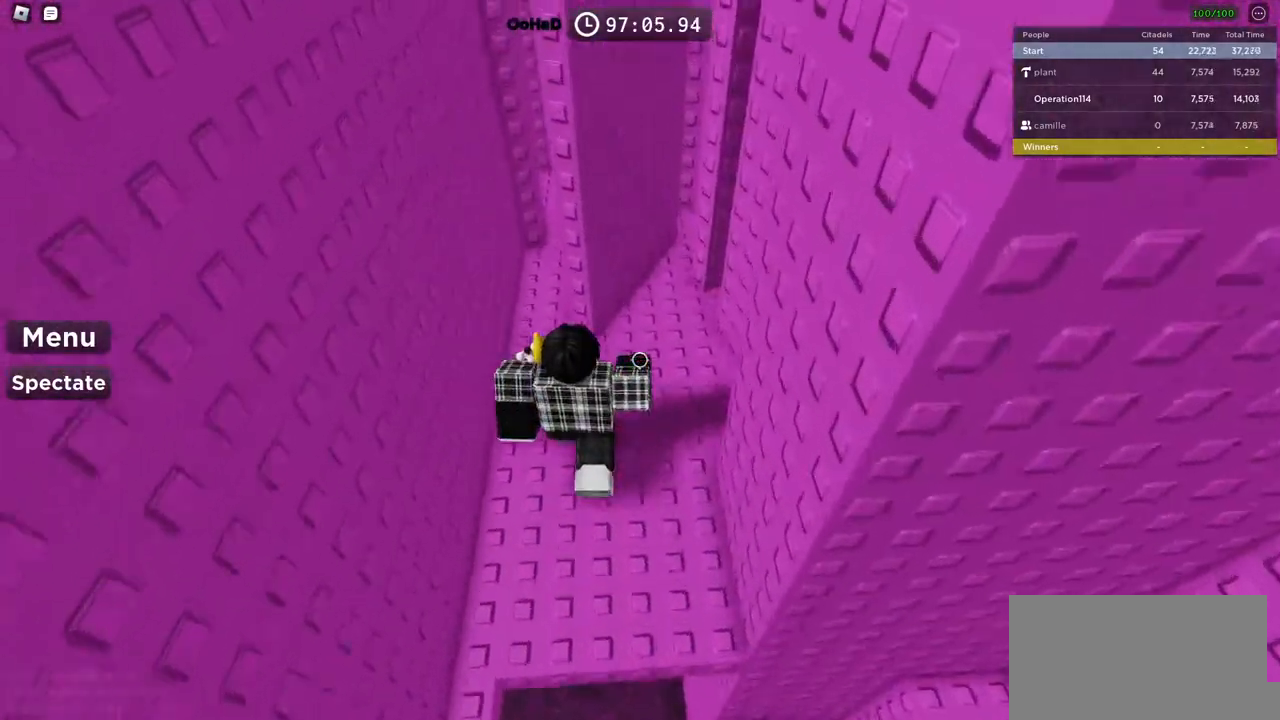
{"keys": ["d", "w"], "events": [[117, "d", "down"]]}
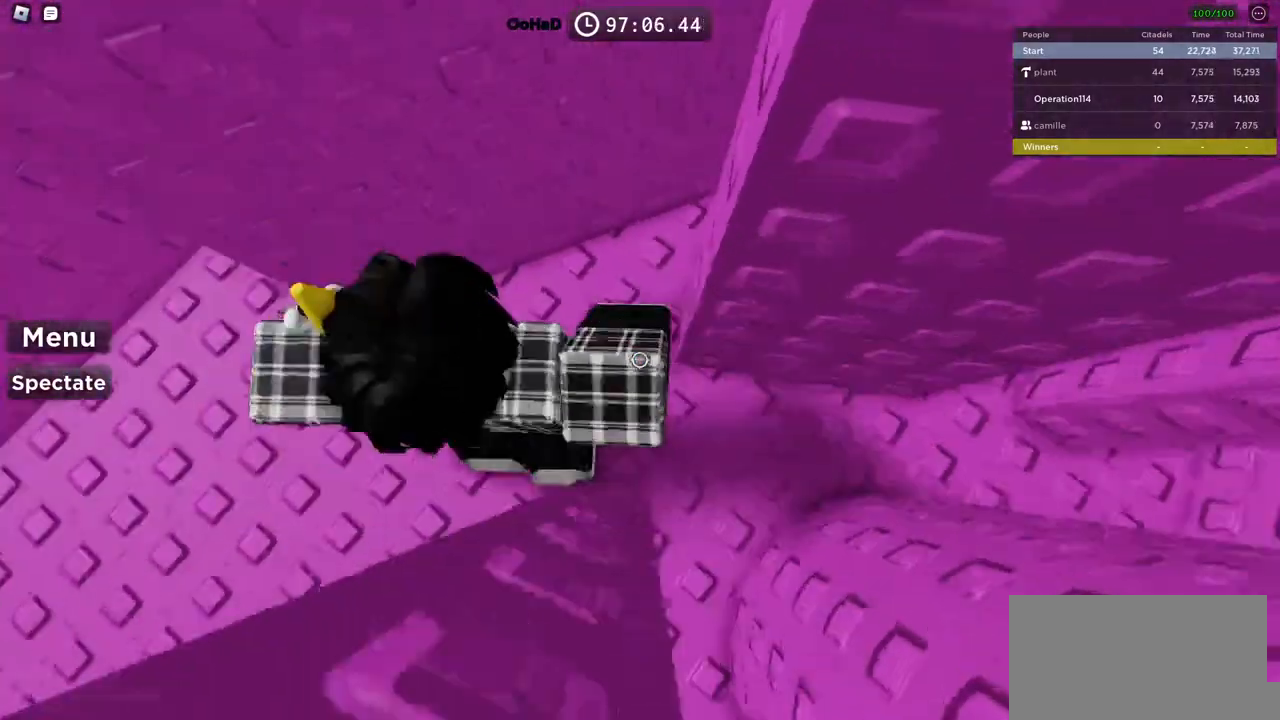
{"keys": ["d"], "events": [[267, "w", "up"]]}
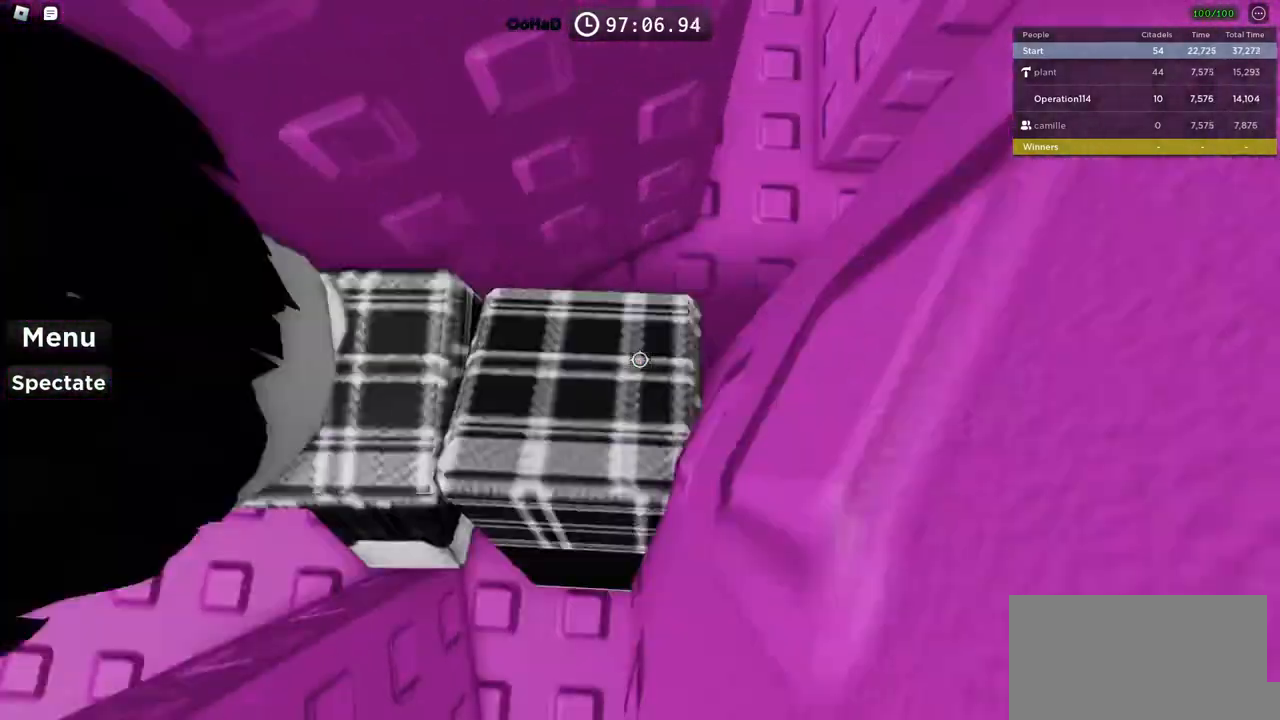
{"keys": [], "events": [[434, "d", "up"]]}
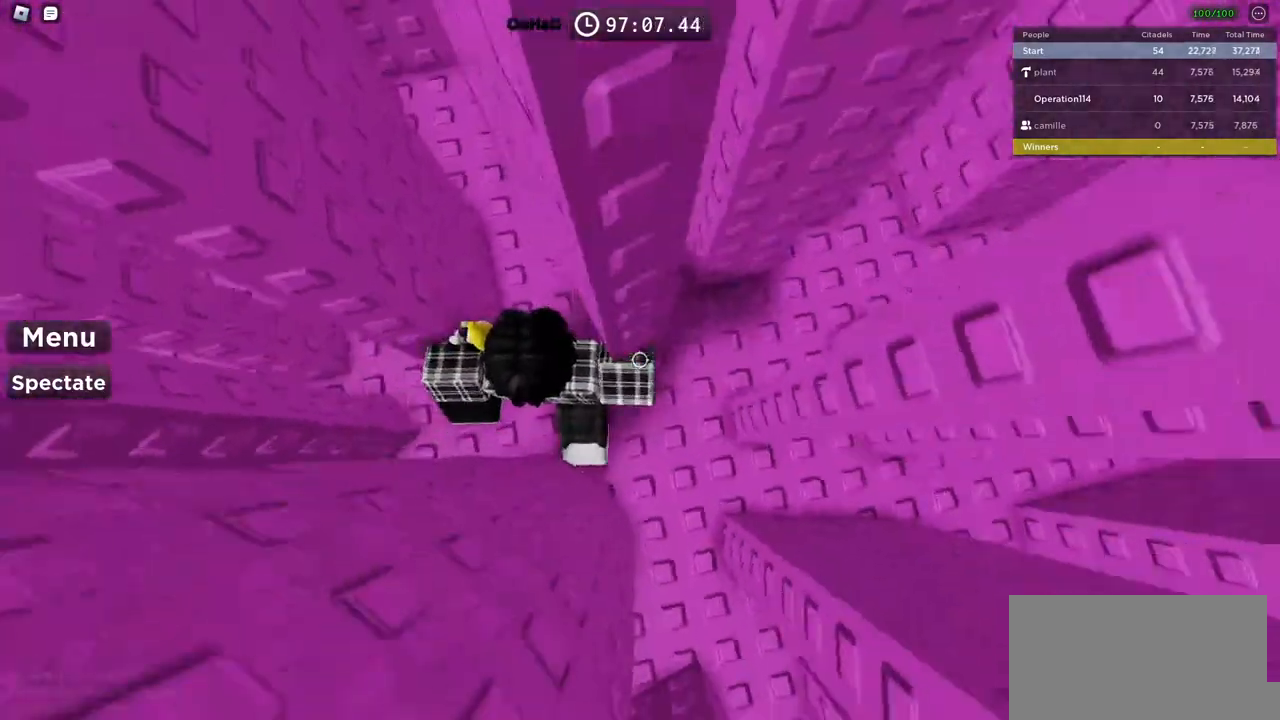
{"keys": ["d", "w"], "events": [[50, "d", "down"], [500, "w", "down"]]}
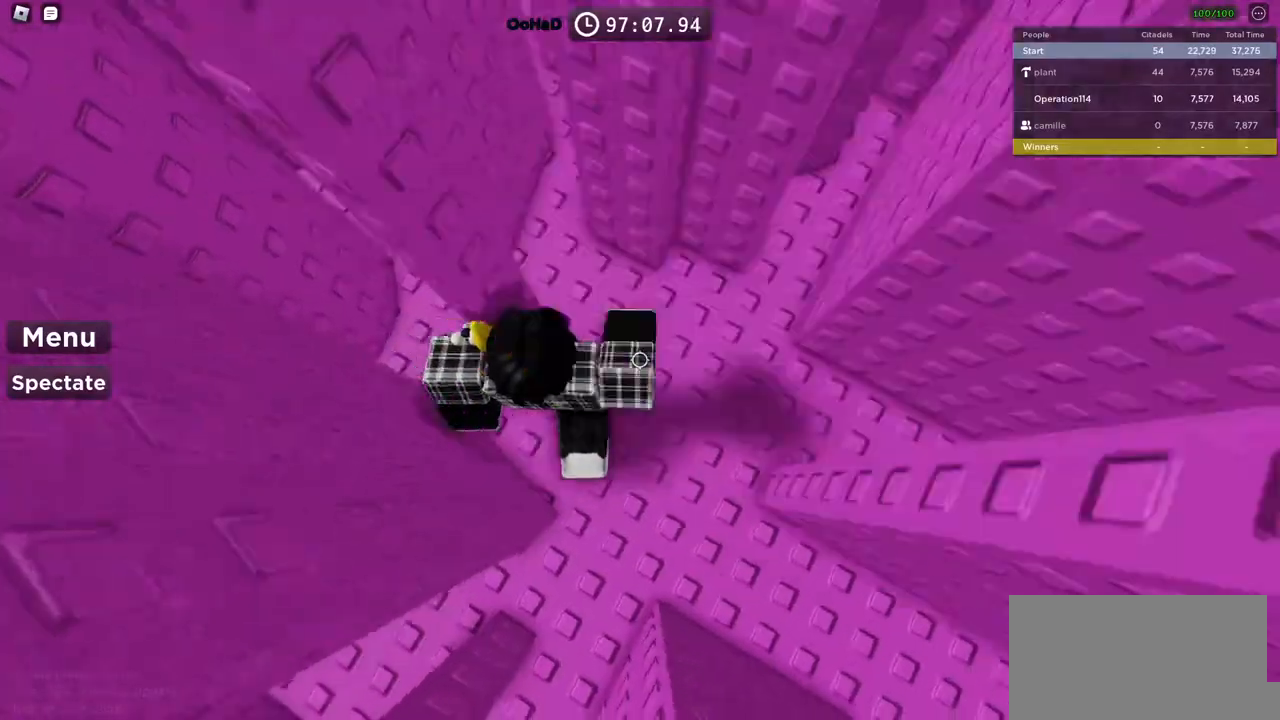
{"keys": ["d"], "events": [[34, "w", "up"]]}
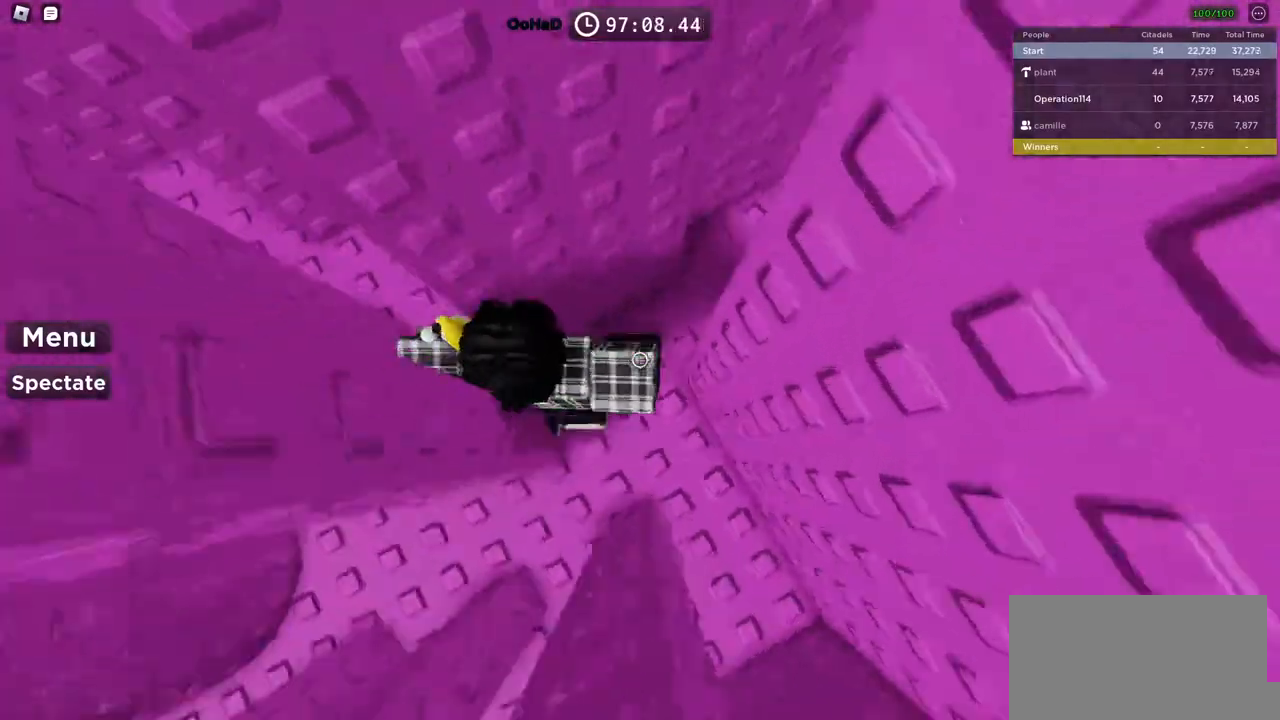
{"keys": ["d"], "events": []}
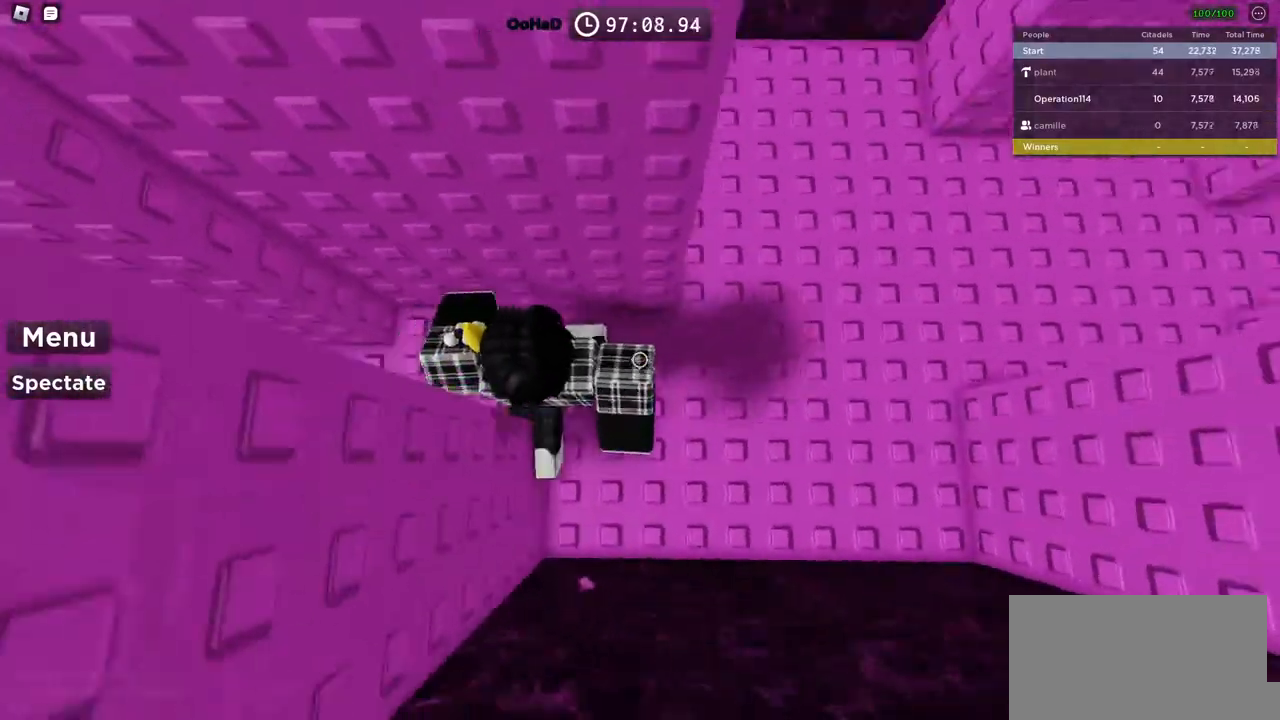
{"keys": ["d", "w"], "events": [[267, "w", "down"]]}
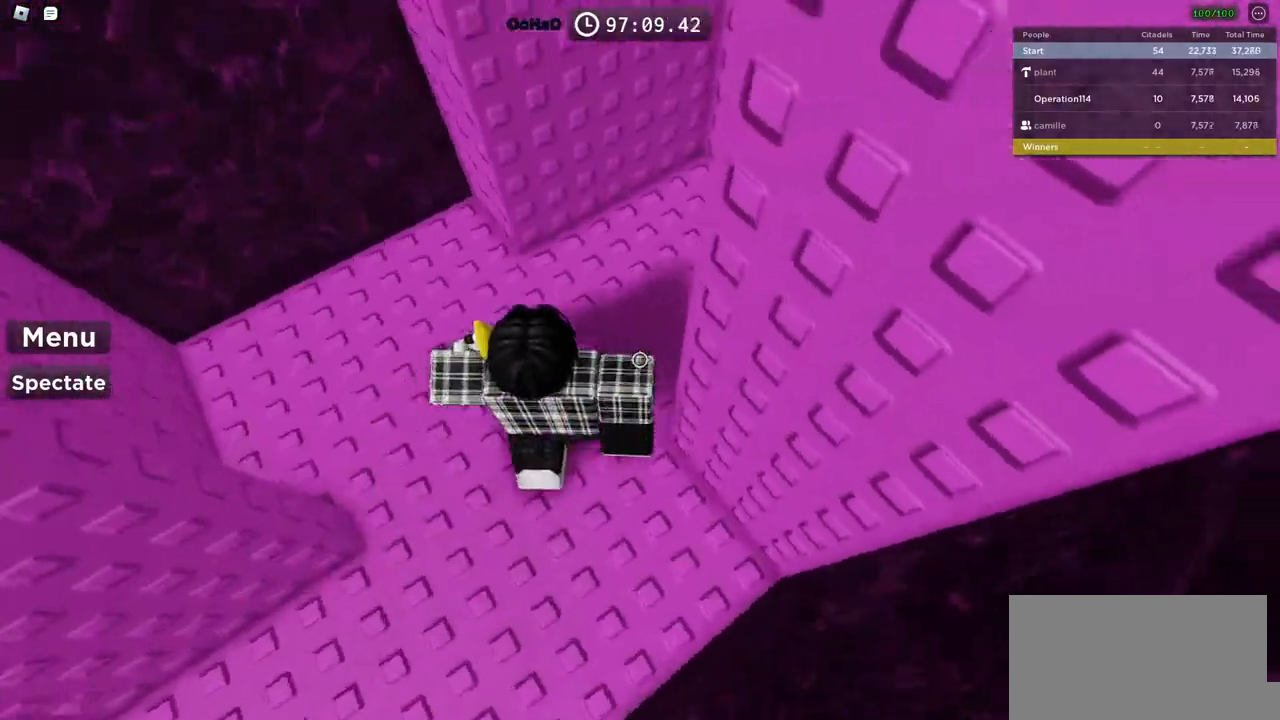
{"keys": ["w"], "events": [[117, "d", "up"], [217, "a", "down"], [367, "a", "up"]]}
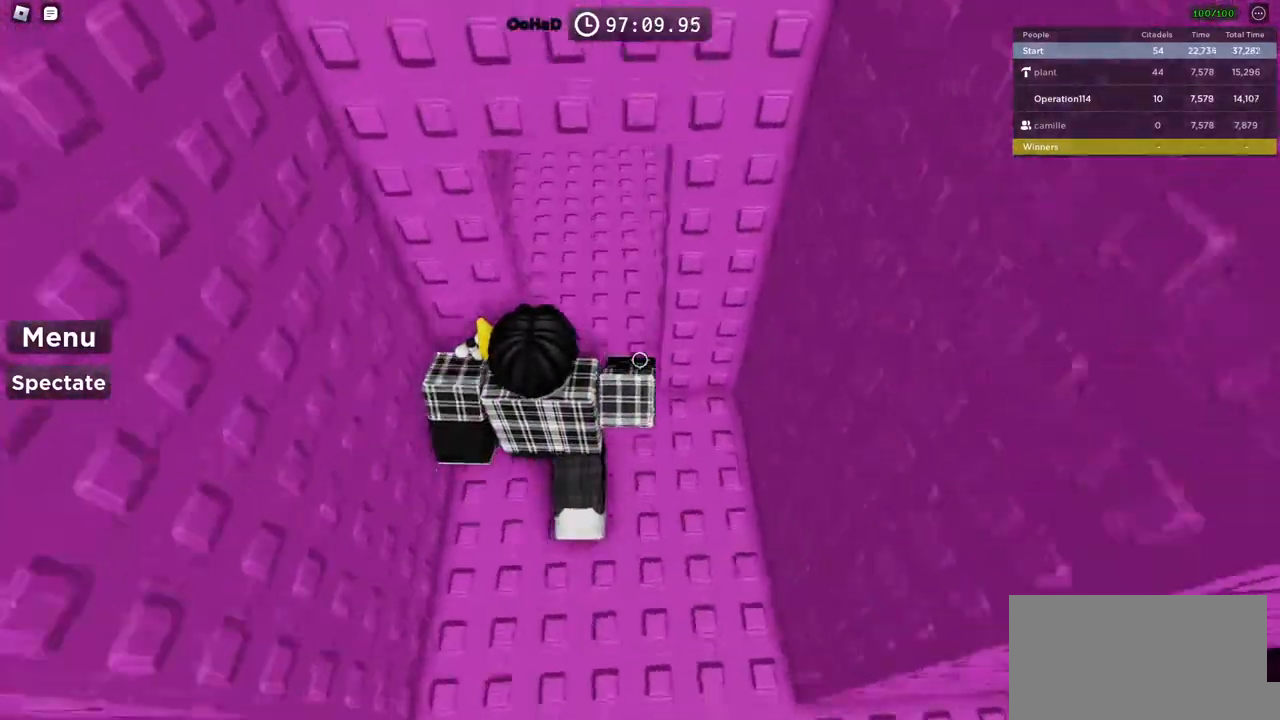
{"keys": ["d", "w"], "events": [[50, "d", "down"]]}
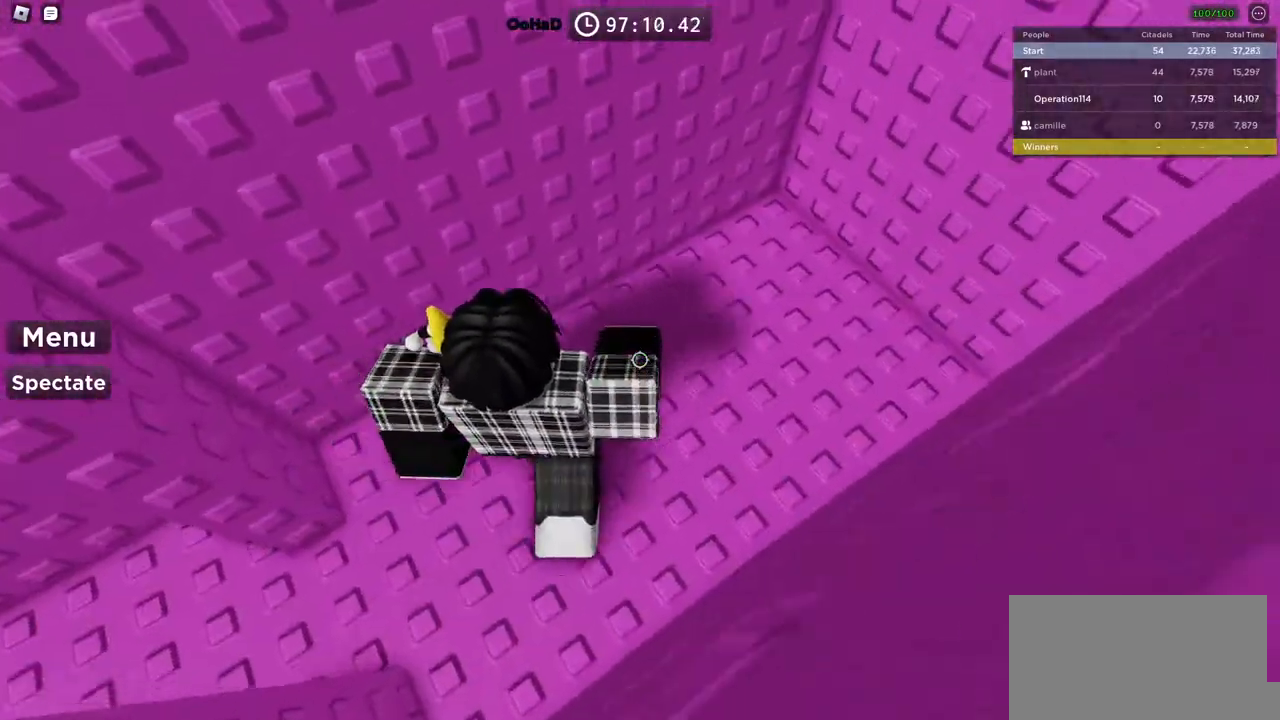
{"keys": [], "events": [[367, "d", "up"], [434, "w", "up"]]}
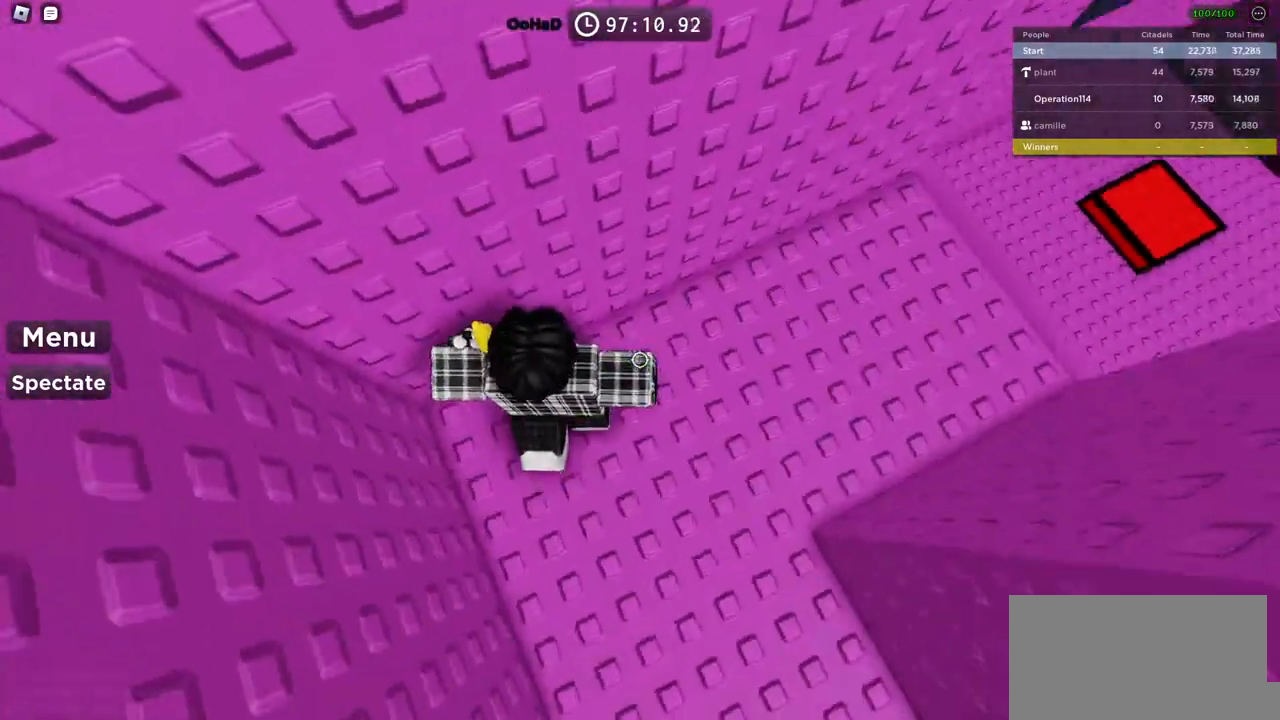
{"keys": ["d", "w"], "events": [[34, "d", "down"], [67, "w", "down"]]}
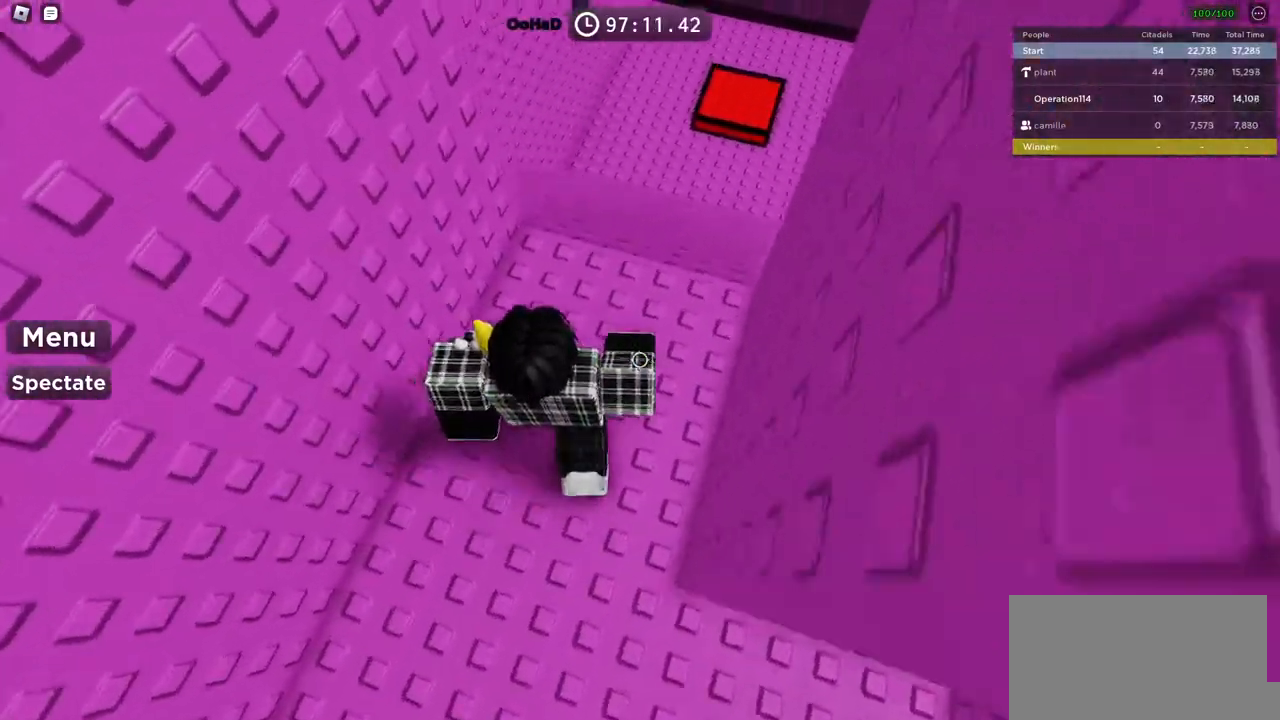
{"keys": ["d"], "events": [[150, "w", "up"], [167, "d", "up"], [317, "d", "down"]]}
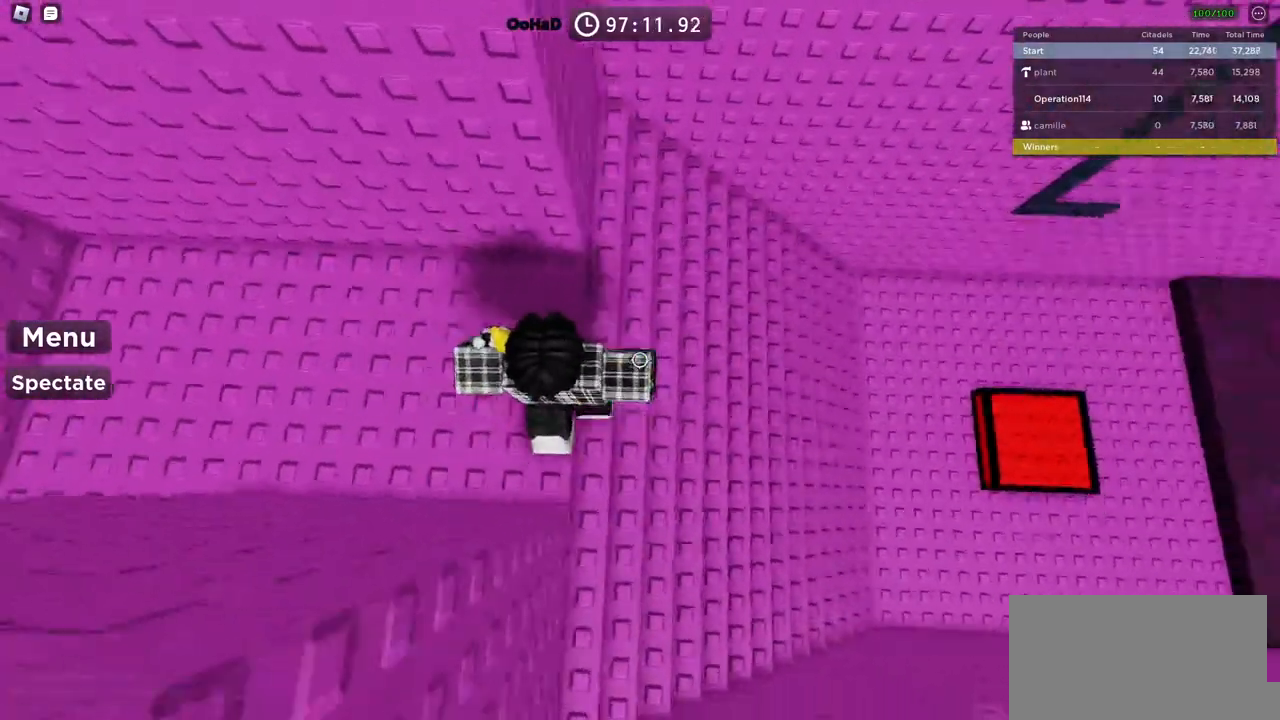
{"keys": ["shift", "w"], "events": [[84, "w", "down"], [284, "d", "up"], [367, "shift", "down"]]}
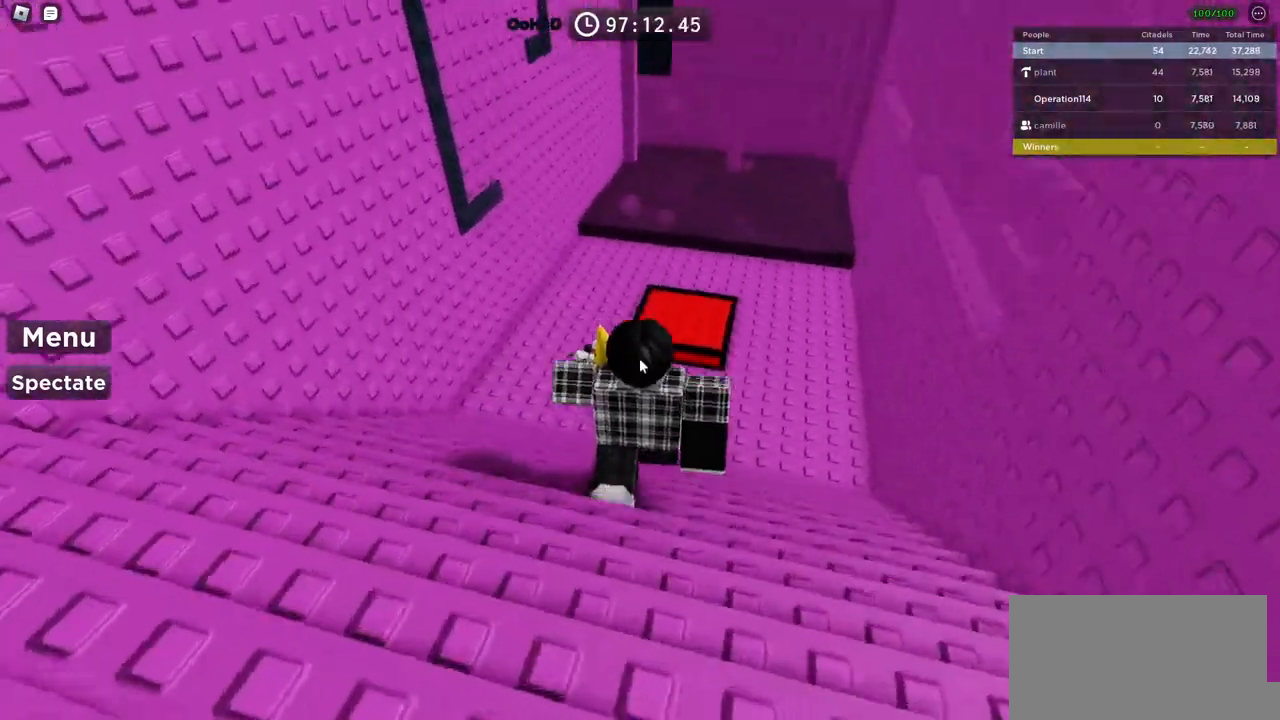
{"keys": ["d", "shift", "w"], "events": [[34, "shift", "up"], [50, "d", "down"], [484, "shift", "down"]]}
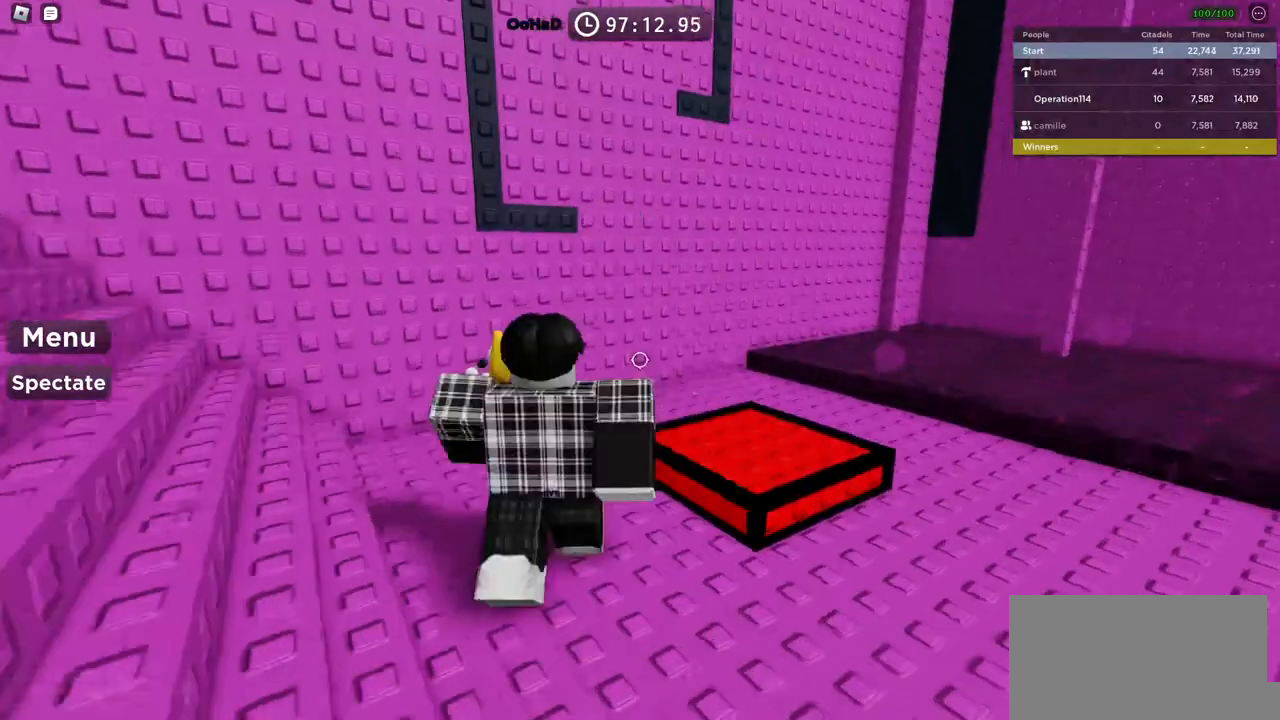
{"keys": ["w"], "events": [[150, "shift", "up"], [367, "d", "up"]]}
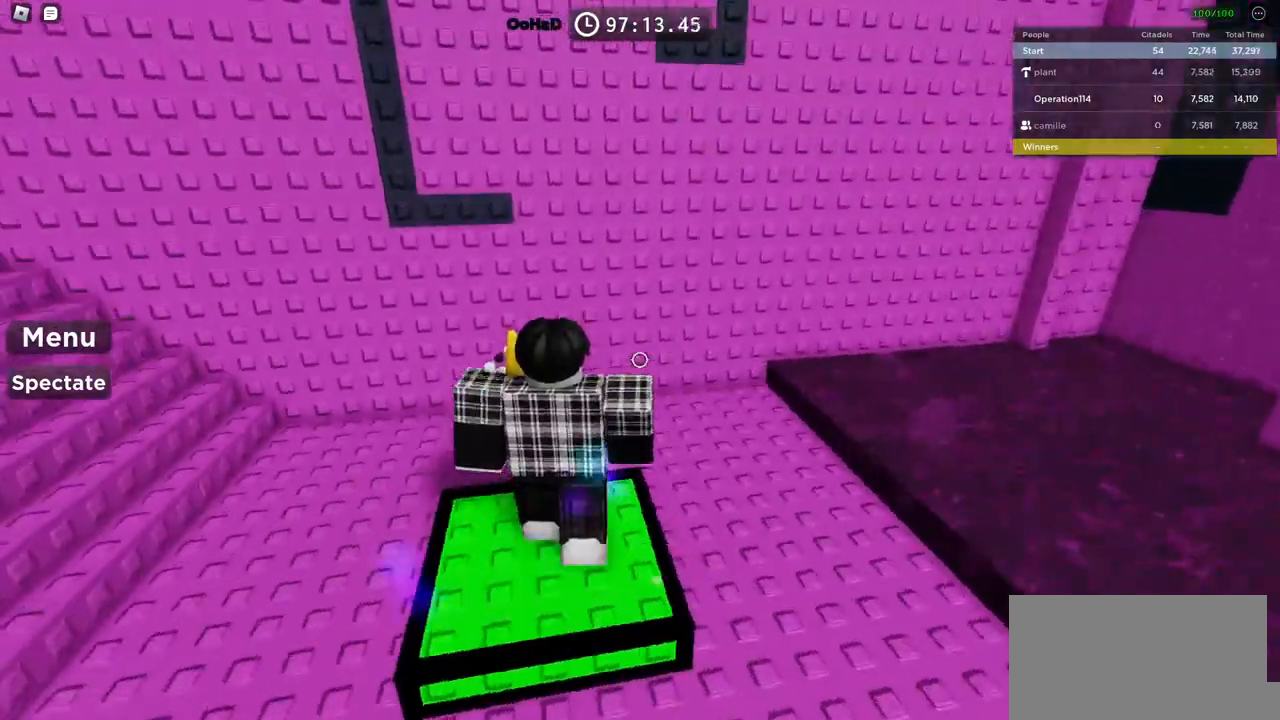
{"keys": ["w"], "events": [[350, "space", "down"], [500, "space", "up"]]}
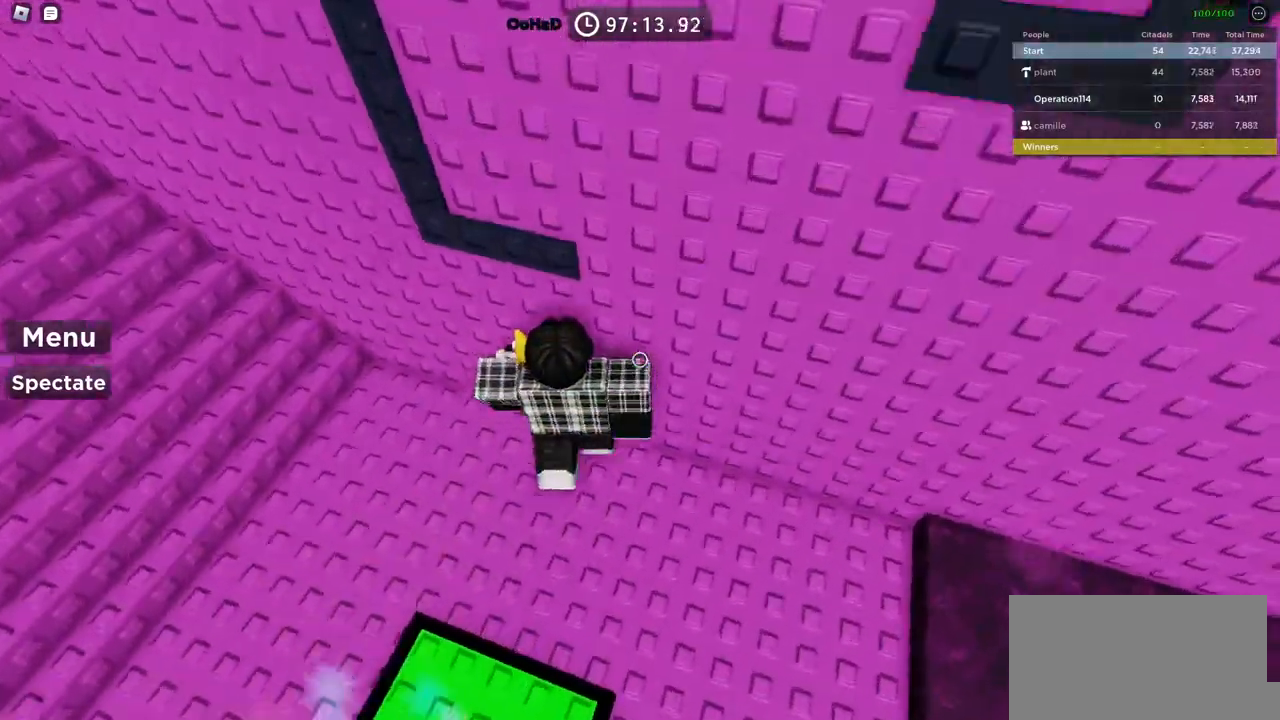
{"keys": ["s"], "events": [[217, "w", "up"], [317, "d", "down"], [367, "s", "down"], [500, "d", "up"]]}
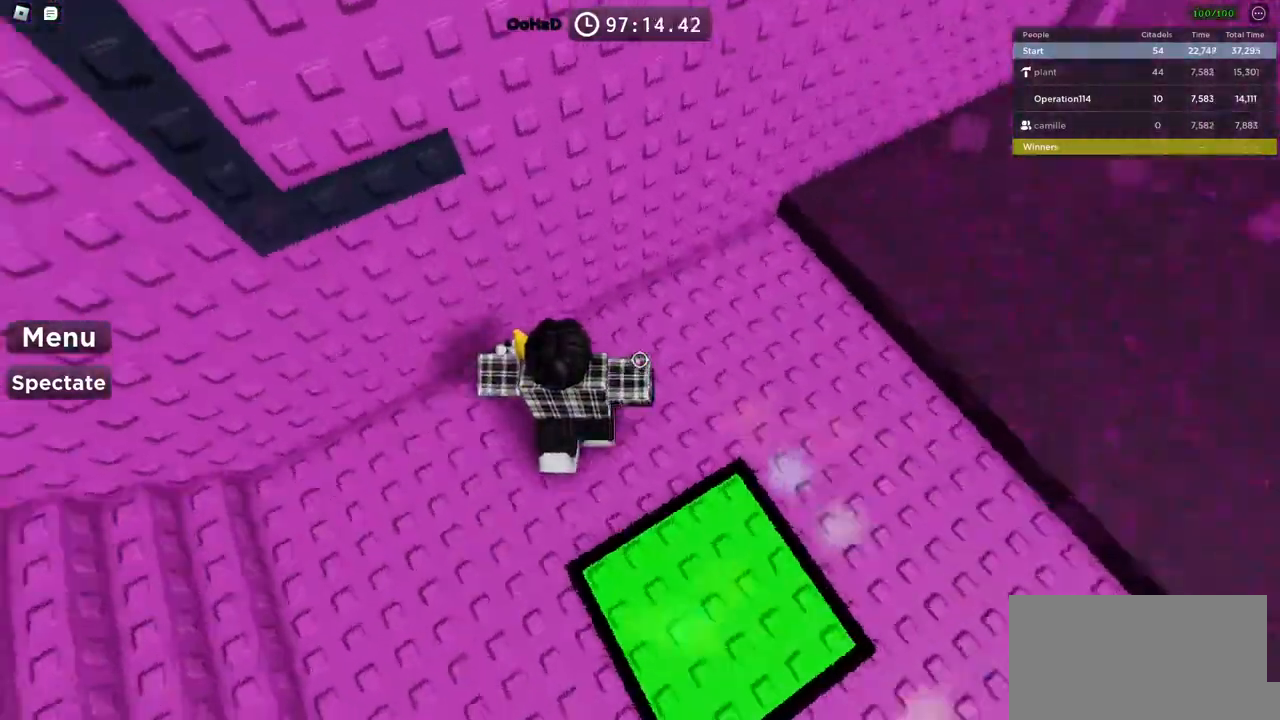
{"keys": ["w"], "events": [[50, "s", "up"], [50, "space", "down"], [150, "w", "down"], [217, "space", "up"]]}
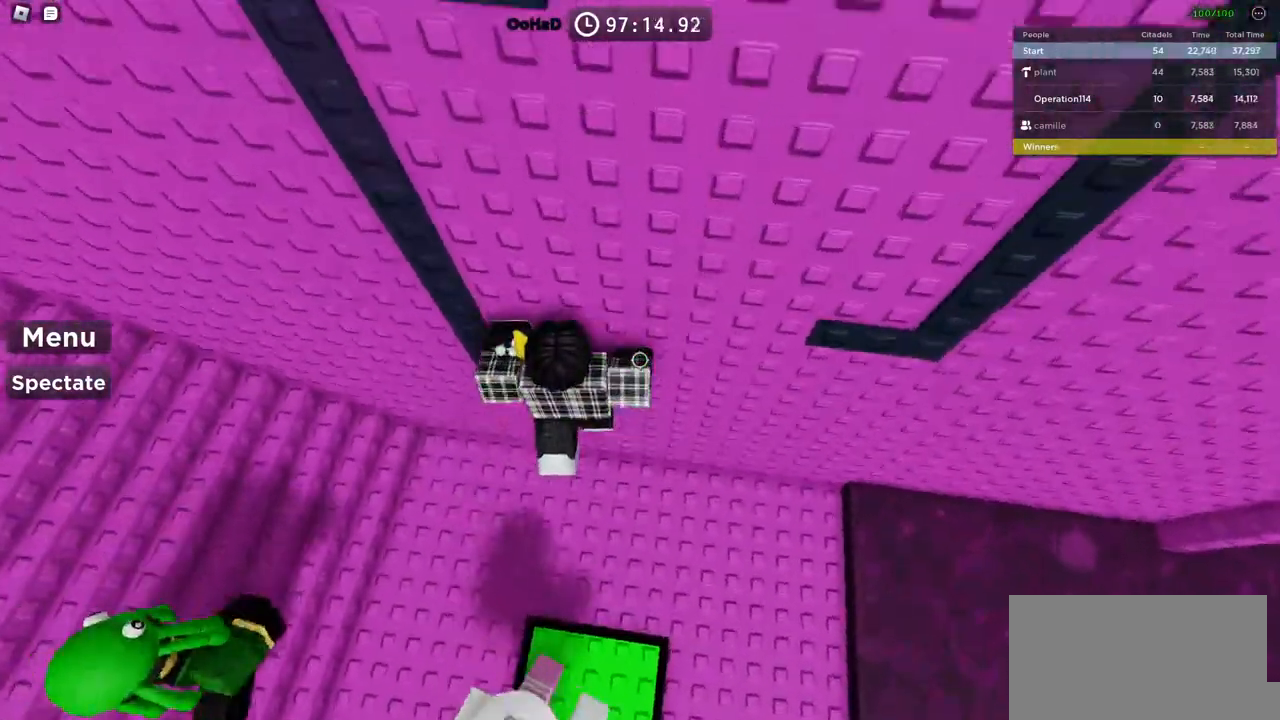
{"keys": ["d"], "events": [[167, "w", "up"], [384, "d", "down"]]}
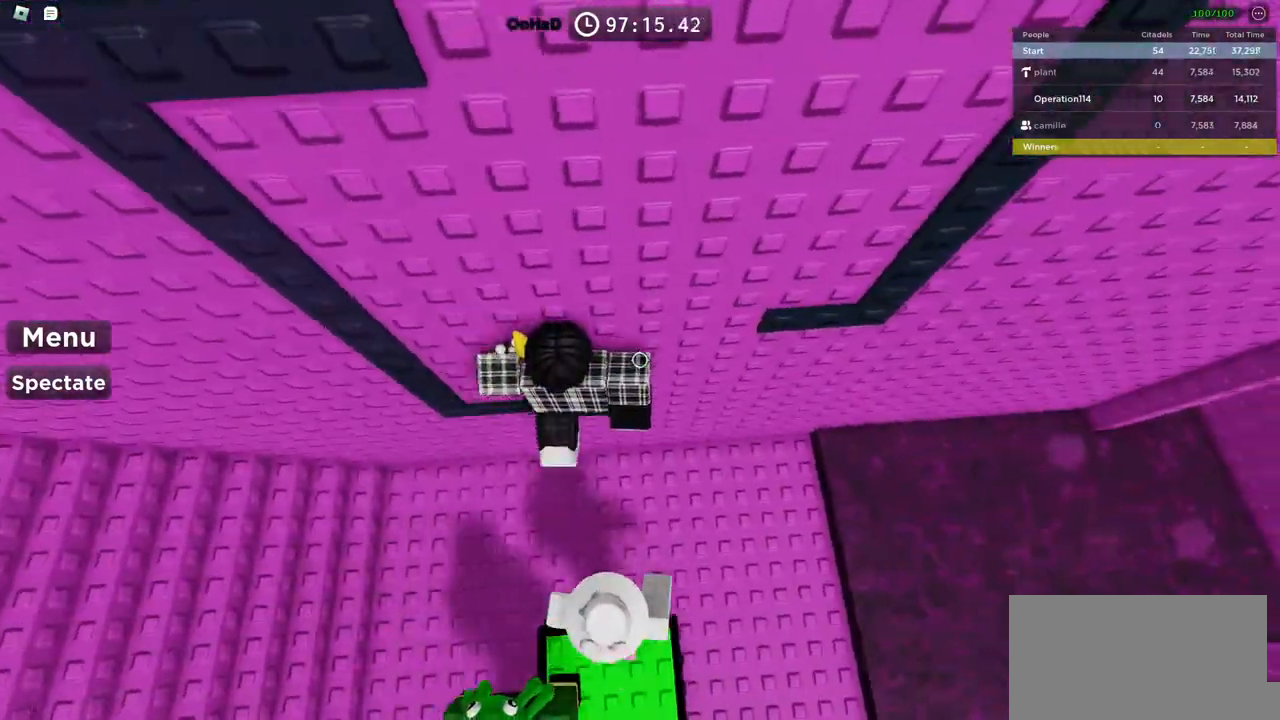
{"keys": [], "events": [[17, "space", "down"], [167, "w", "down"], [184, "space", "up"], [384, "d", "up"], [417, "w", "up"]]}
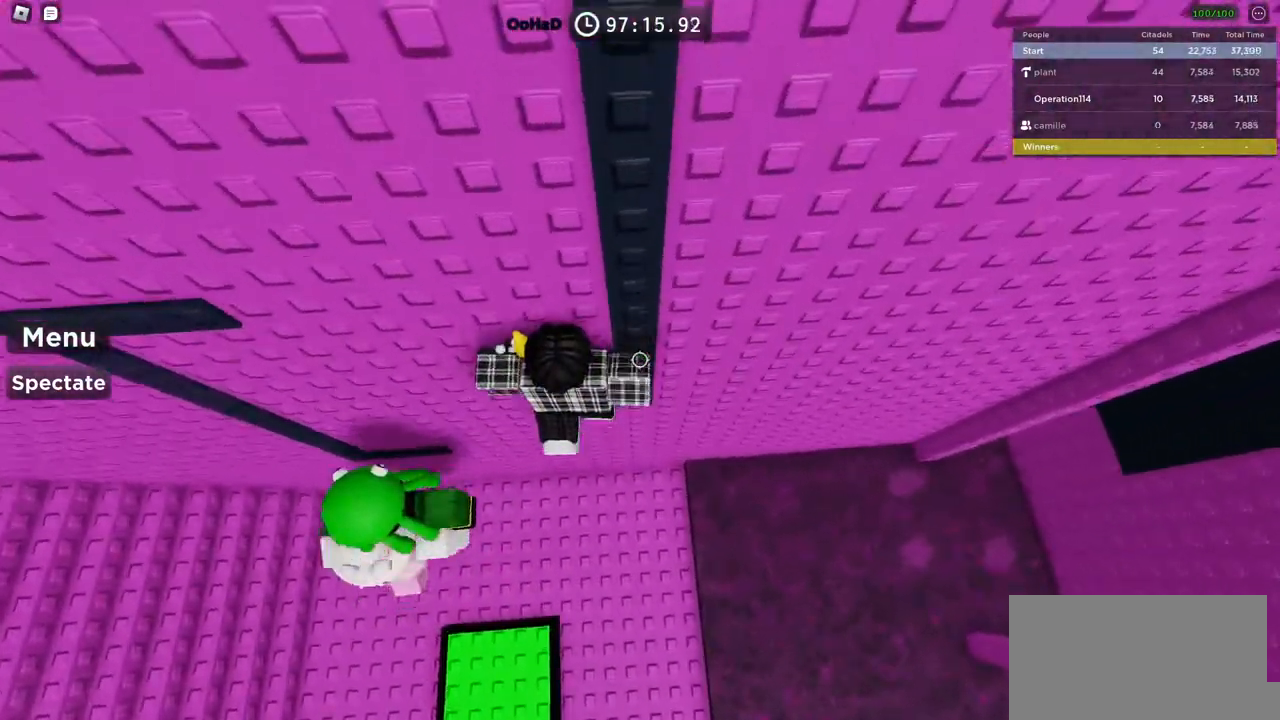
{"keys": ["w"], "events": [[17, "a", "down"], [134, "space", "down"], [267, "w", "down"], [300, "space", "up"], [500, "a", "up"]]}
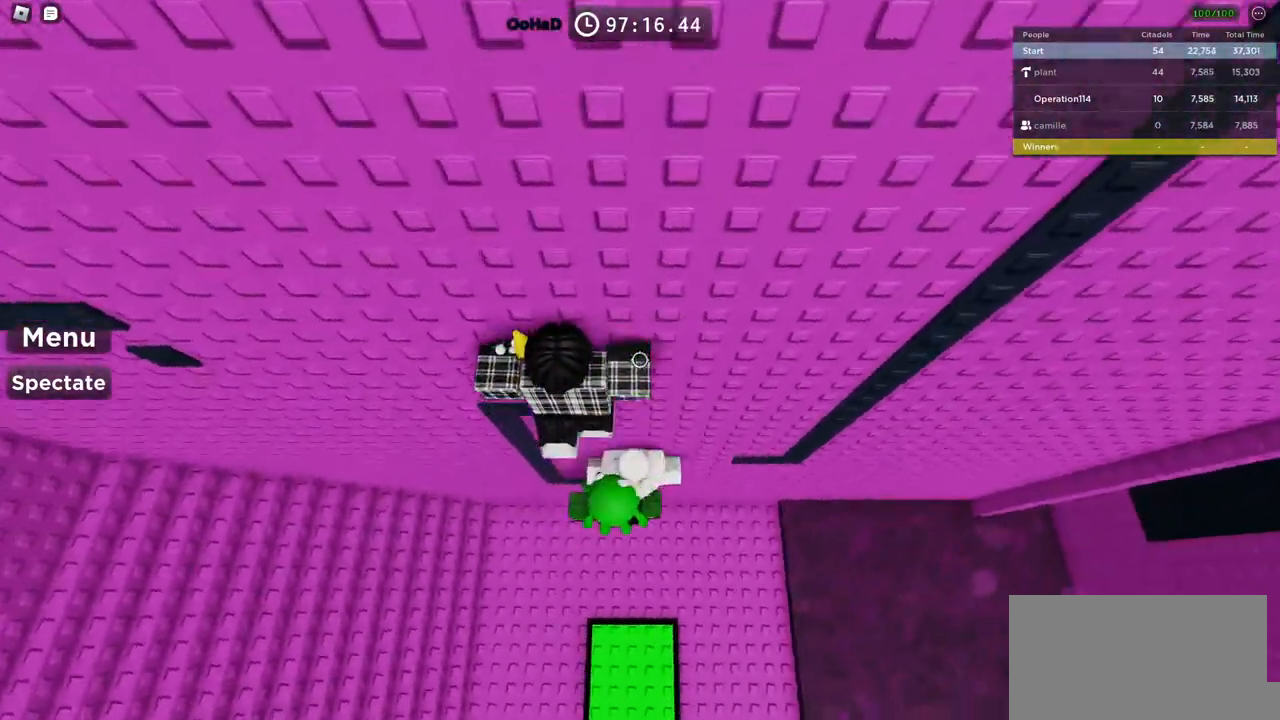
{"keys": ["a"], "events": [[234, "w", "up"], [300, "a", "down"]]}
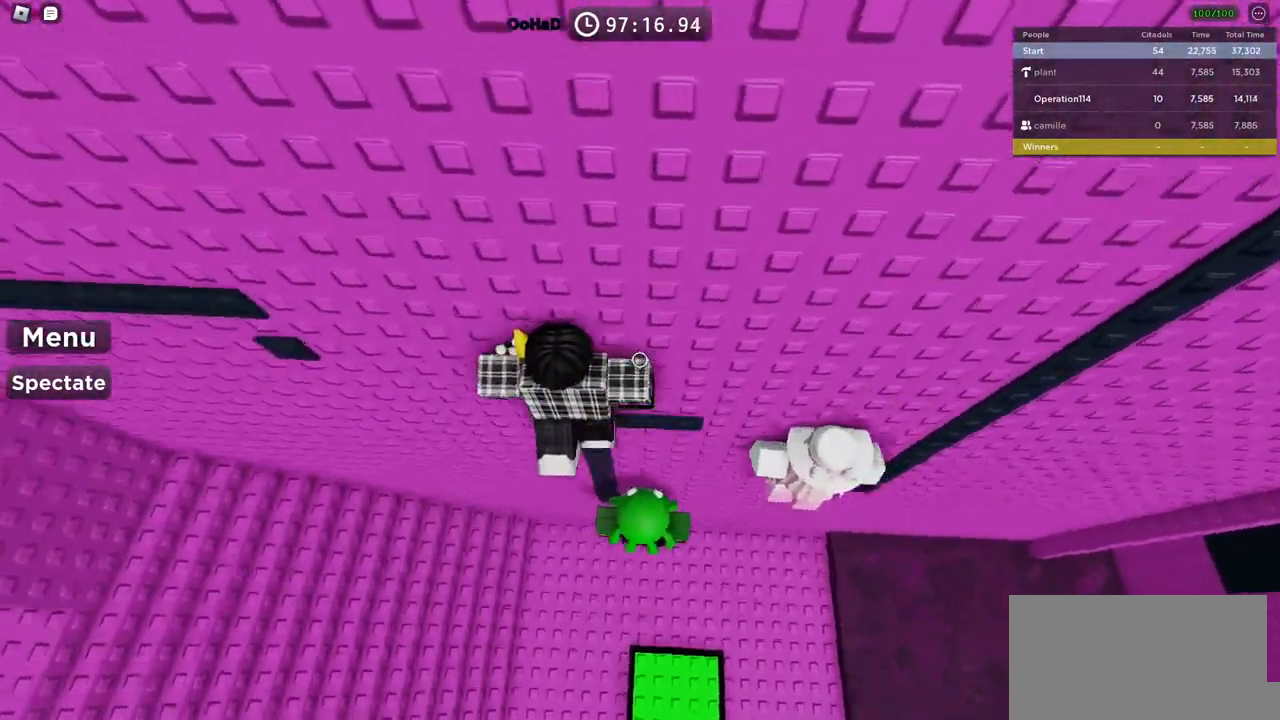
{"keys": ["a", "w"], "events": [[84, "space", "down"], [217, "space", "up"], [300, "w", "down"]]}
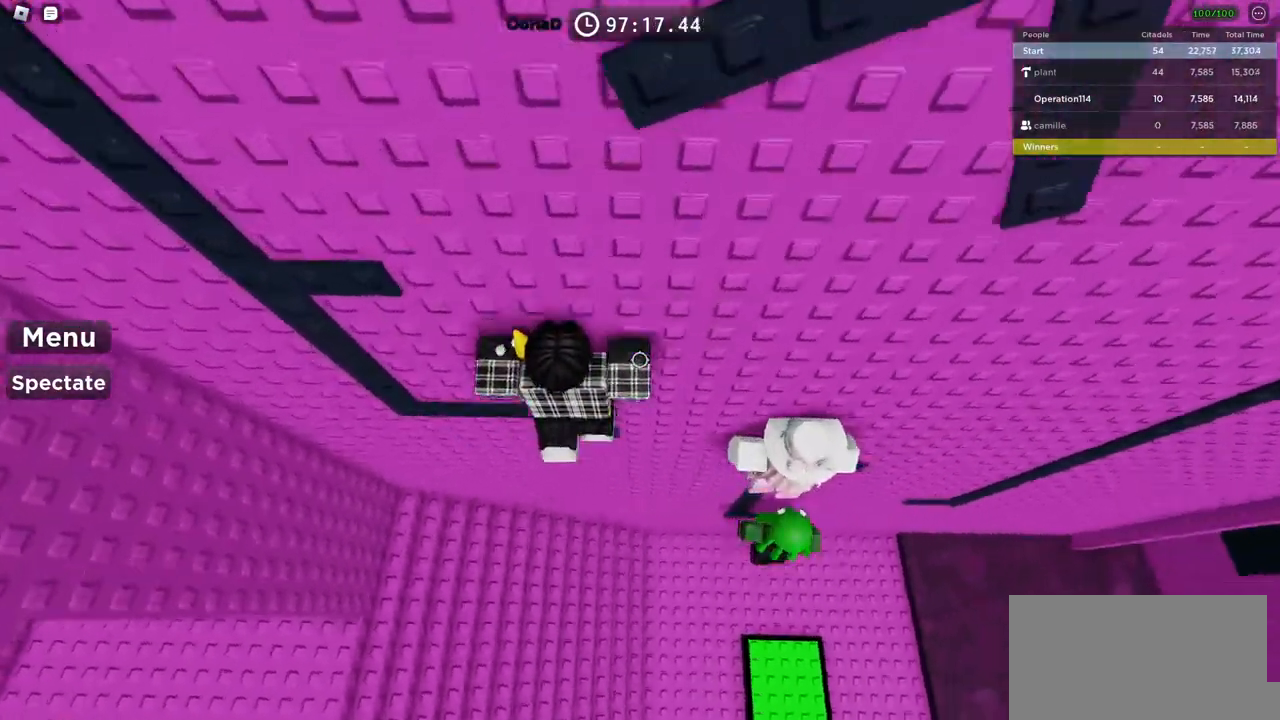
{"keys": ["space"], "events": [[250, "a", "up"], [284, "w", "up"], [367, "s", "down"], [450, "space", "down"], [484, "s", "up"]]}
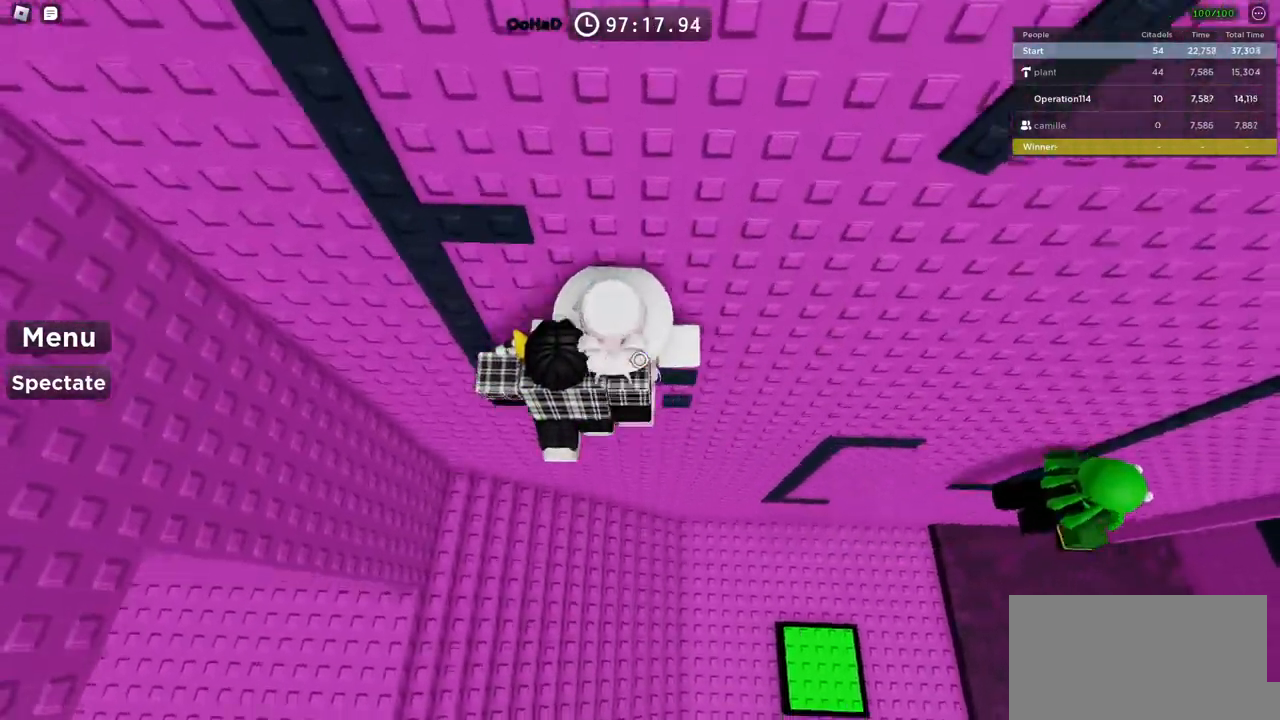
{"keys": ["d", "w"], "events": [[84, "w", "down"], [134, "space", "up"], [300, "d", "down"]]}
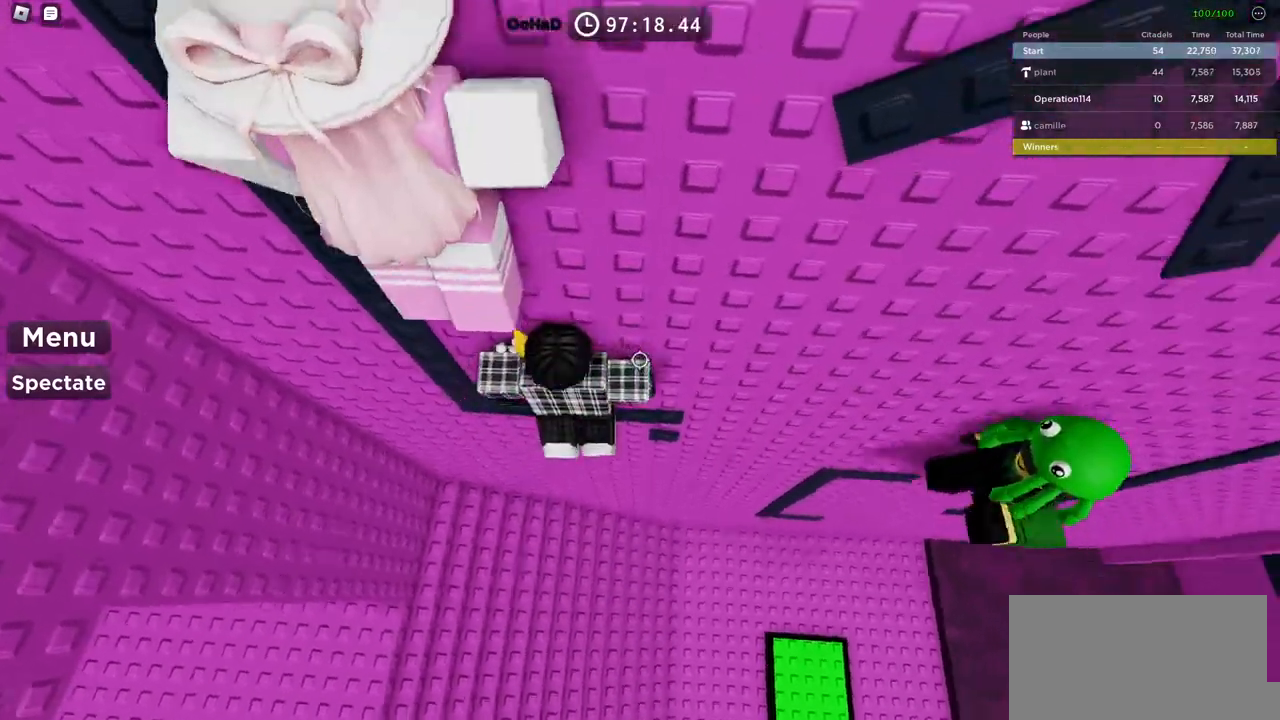
{"keys": ["a", "w"], "events": [[84, "d", "up"], [84, "w", "up"], [150, "space", "down"], [200, "a", "down"], [300, "space", "up"], [400, "w", "down"]]}
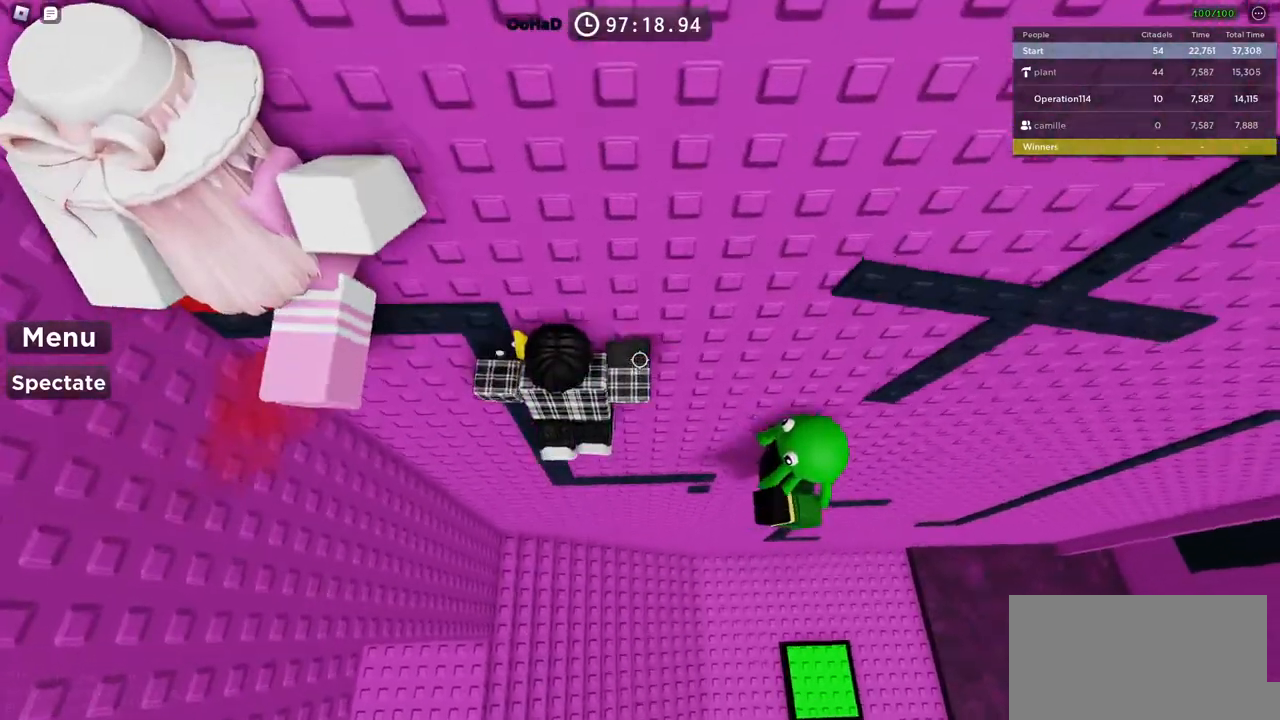
{"keys": ["d"], "events": [[50, "a", "up"], [50, "w", "up"], [167, "d", "down"], [300, "space", "down"], [500, "space", "up"]]}
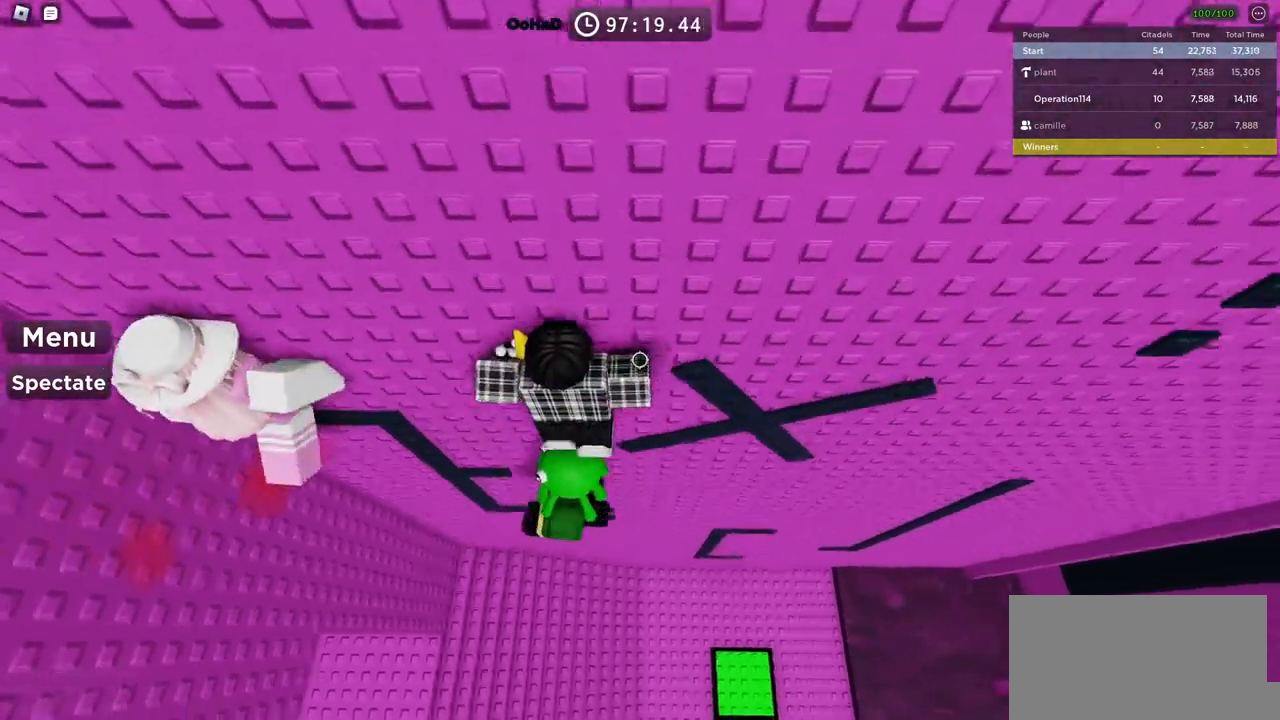
{"keys": [], "events": [[34, "w", "down"], [234, "d", "up"], [300, "w", "up"]]}